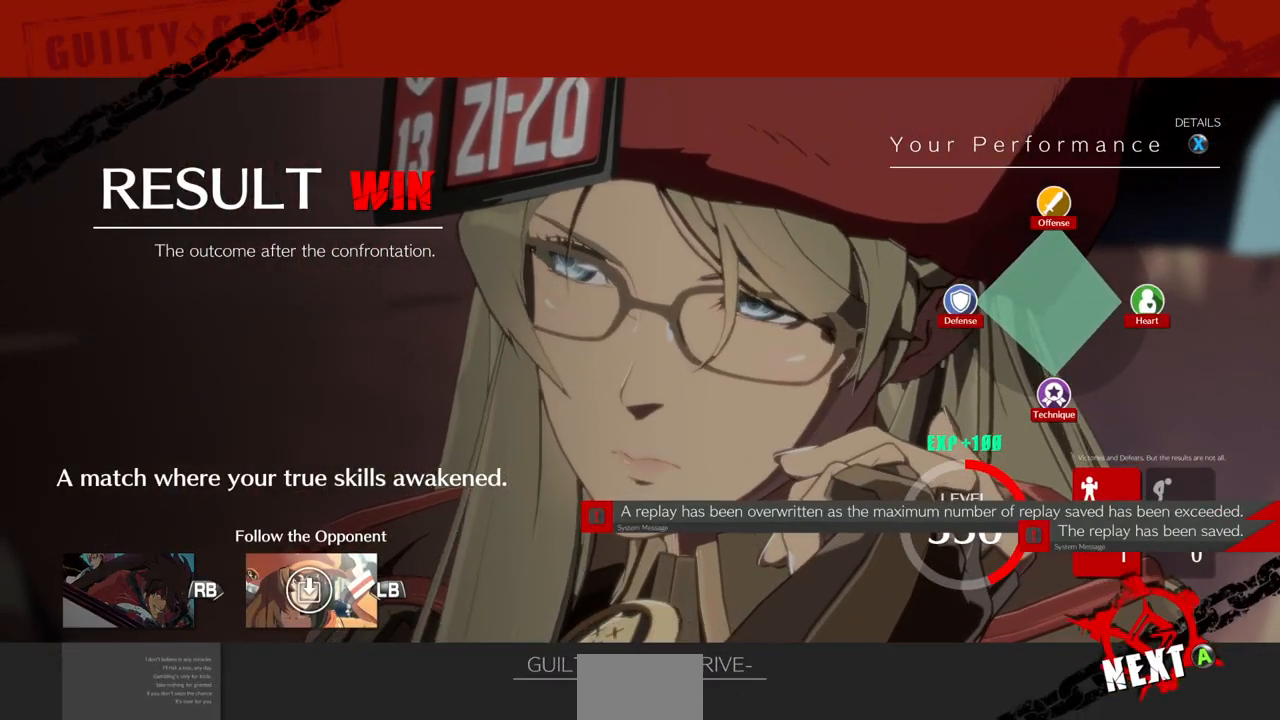
Gameplay with a controller (arcade stick); each line is a JSON object with the inputs held at the frame after it (dt_ms = milliseconds from this image to that frame). "events" lists button and stick changes between this image and that frame as [ms after this image, input, new state], when the widget could be followed in between. Not read: DPAD_DOWN L3 R3 START.
{"dt_ms": 500, "buttons": [], "events": []}
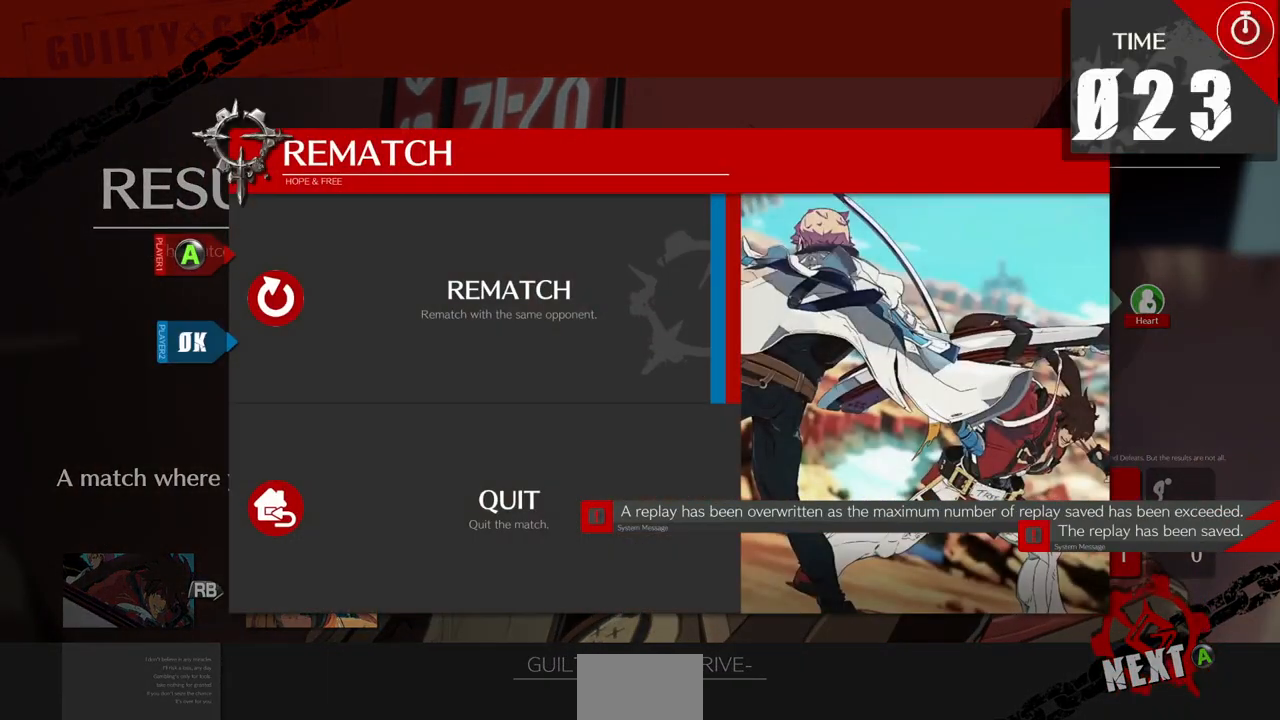
{"dt_ms": 500, "buttons": [], "events": [[333, "CROSS", "down"], [467, "CROSS", "up"]]}
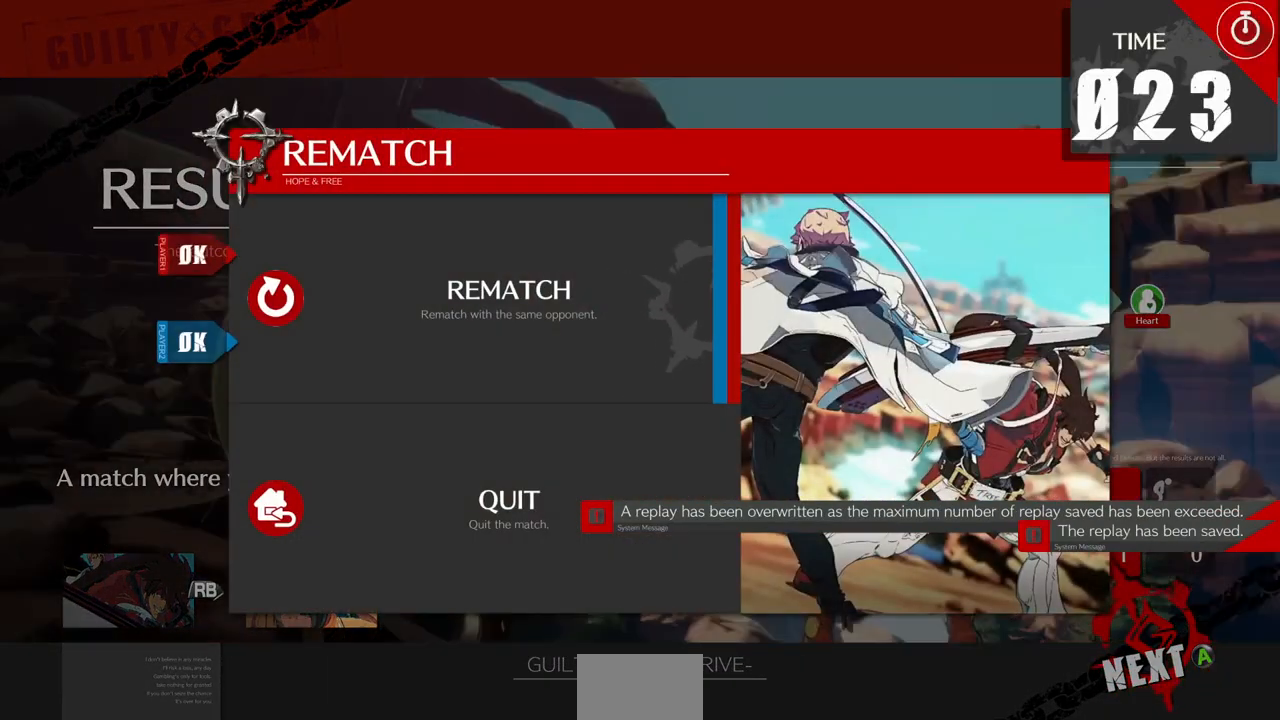
{"dt_ms": 500, "buttons": ["CROSS"]}
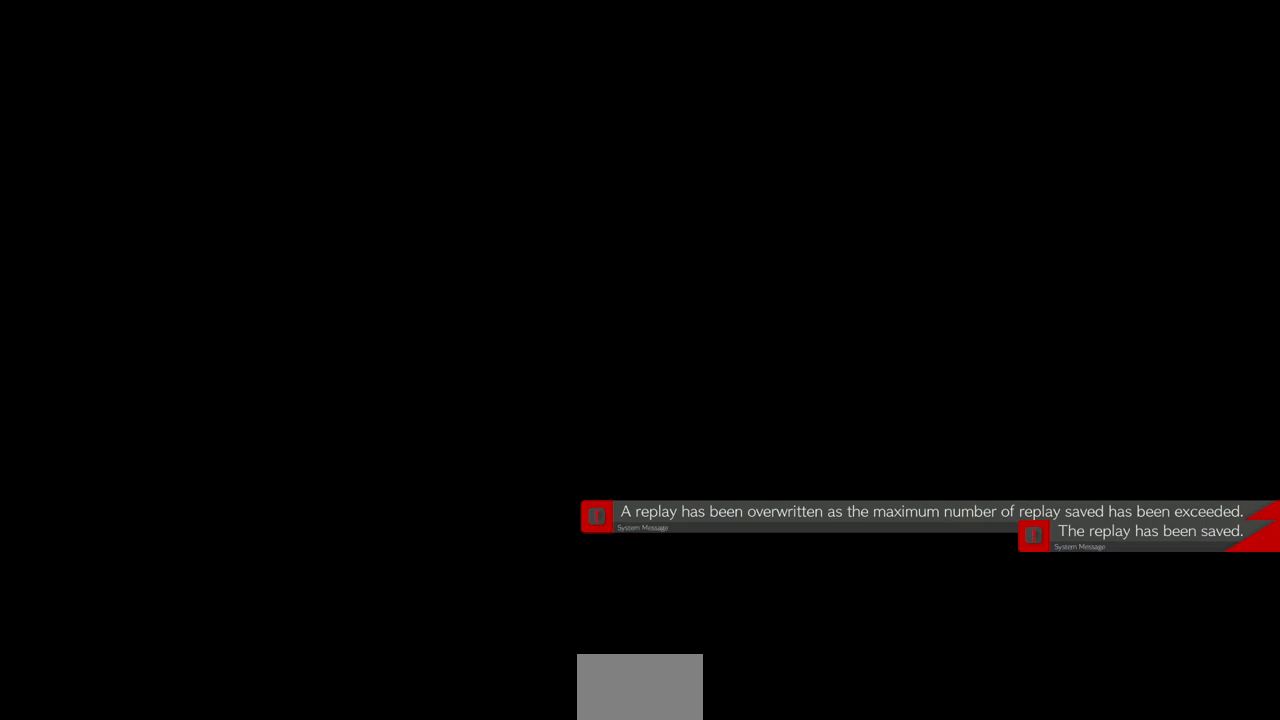
{"dt_ms": 500, "buttons": [], "events": [[67, "CROSS", "up"], [167, "DPAD_LEFT", "down"], [233, "DPAD_LEFT", "up"], [467, "DPAD_RIGHT", "down"], [500, "DPAD_RIGHT", "up"]]}
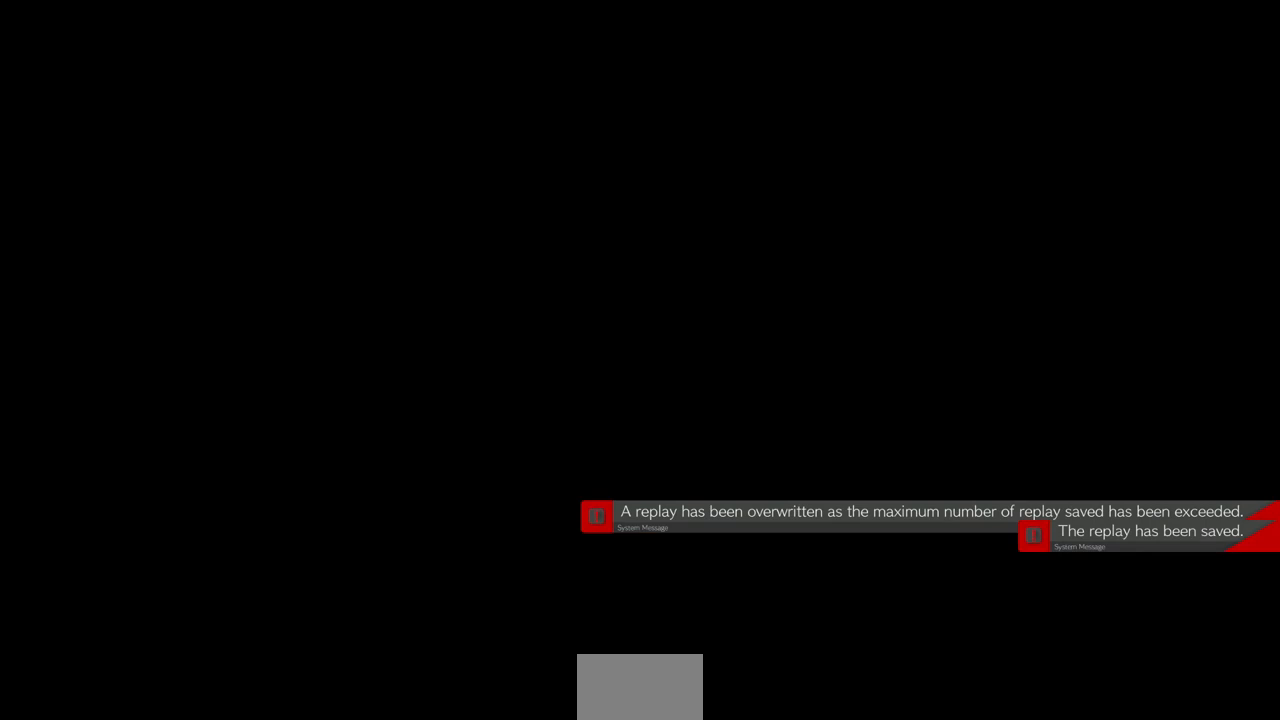
{"dt_ms": 500, "buttons": ["DPAD_LEFT"], "events": [[133, "DPAD_LEFT", "down"], [200, "DPAD_LEFT", "up"], [333, "DPAD_RIGHT", "down"], [400, "DPAD_RIGHT", "up"], [467, "DPAD_LEFT", "down"]]}
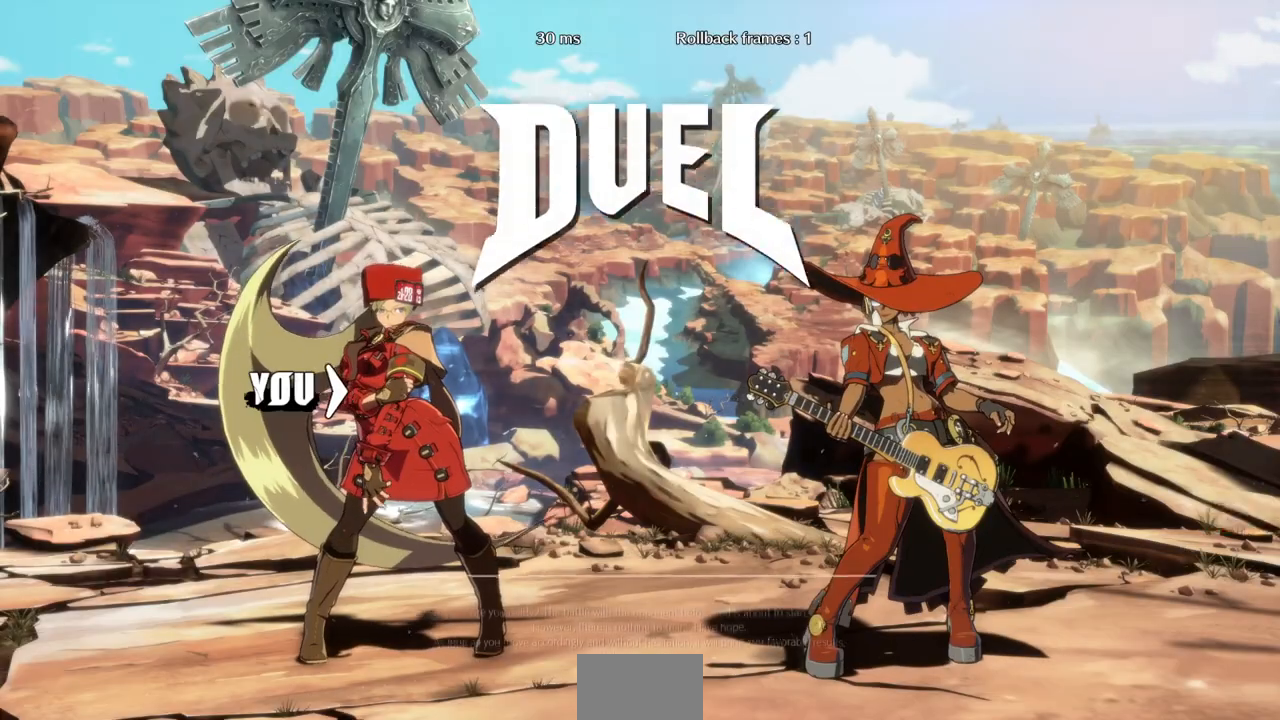
{"dt_ms": 1000, "buttons": ["DPAD_LEFT"]}
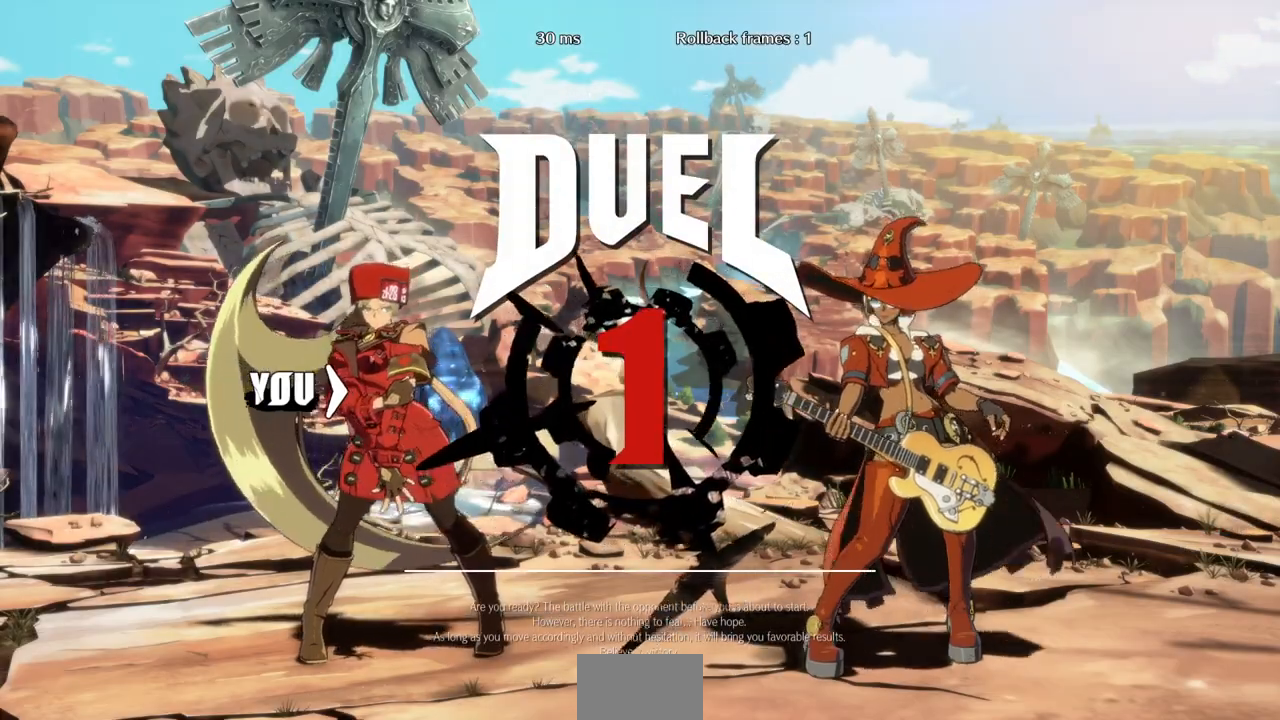
{"dt_ms": 500, "buttons": ["DPAD_LEFT"]}
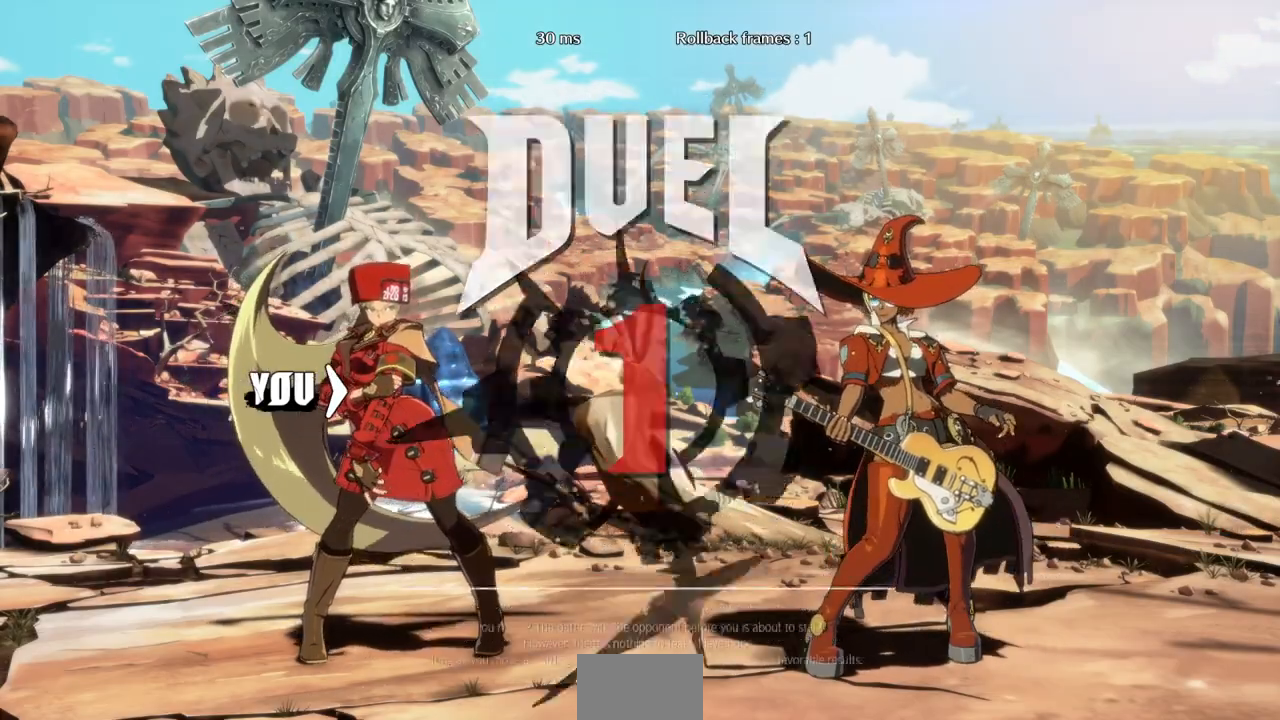
{"dt_ms": 500, "buttons": [], "events": [[133, "DPAD_LEFT", "up"], [133, "DPAD_RIGHT", "down"], [333, "DPAD_RIGHT", "up"]]}
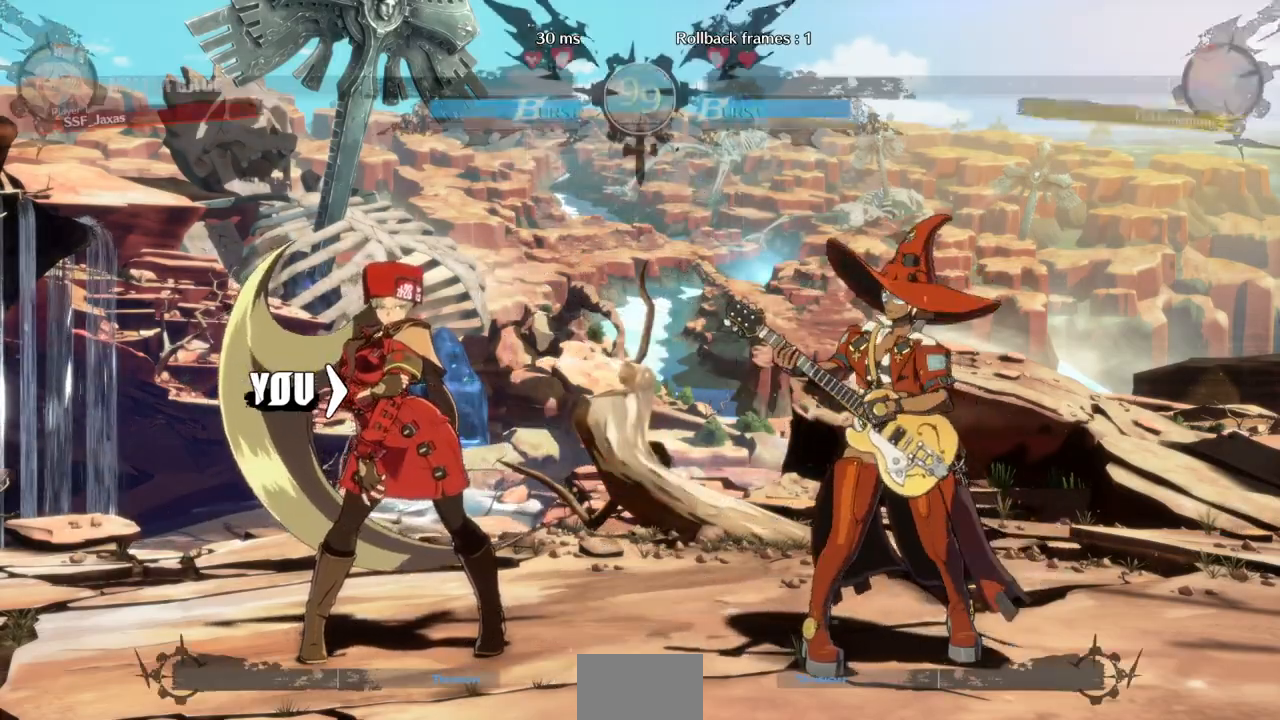
{"dt_ms": 500, "buttons": [], "events": []}
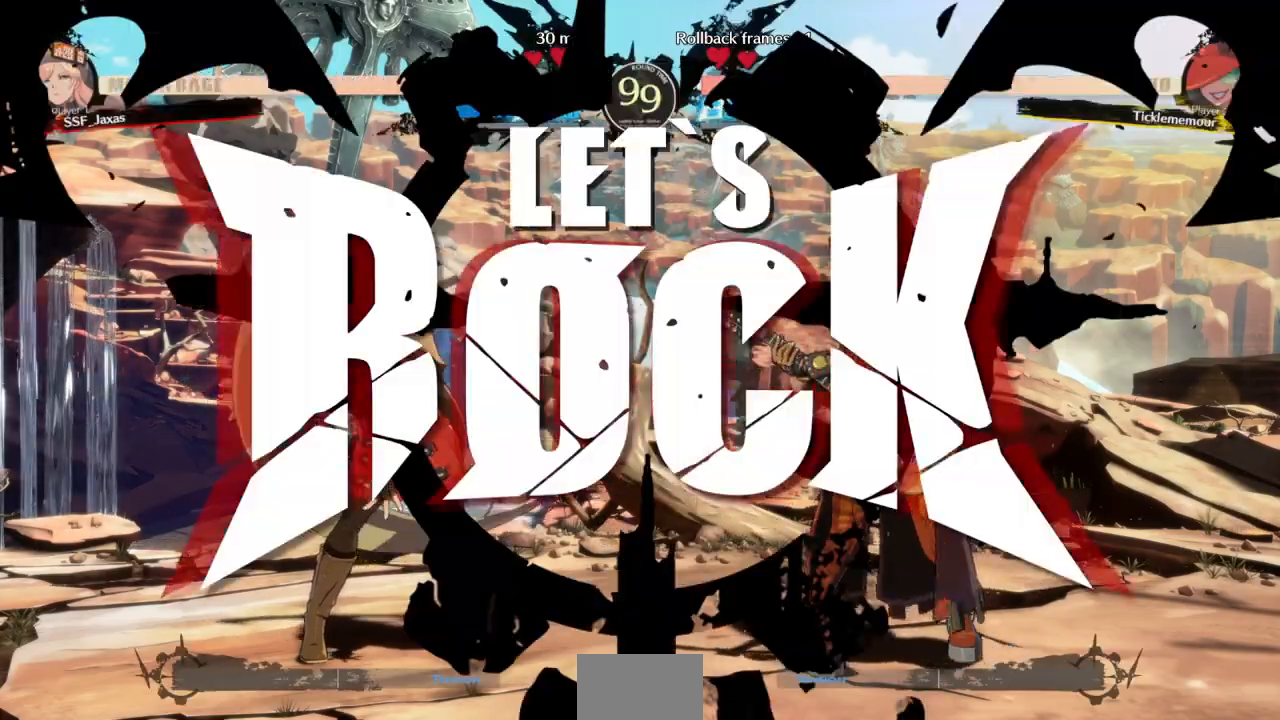
{"dt_ms": 500, "buttons": ["DPAD_LEFT"], "events": [[267, "CROSS", "down"], [367, "DPAD_LEFT", "down"], [400, "CROSS", "up"]]}
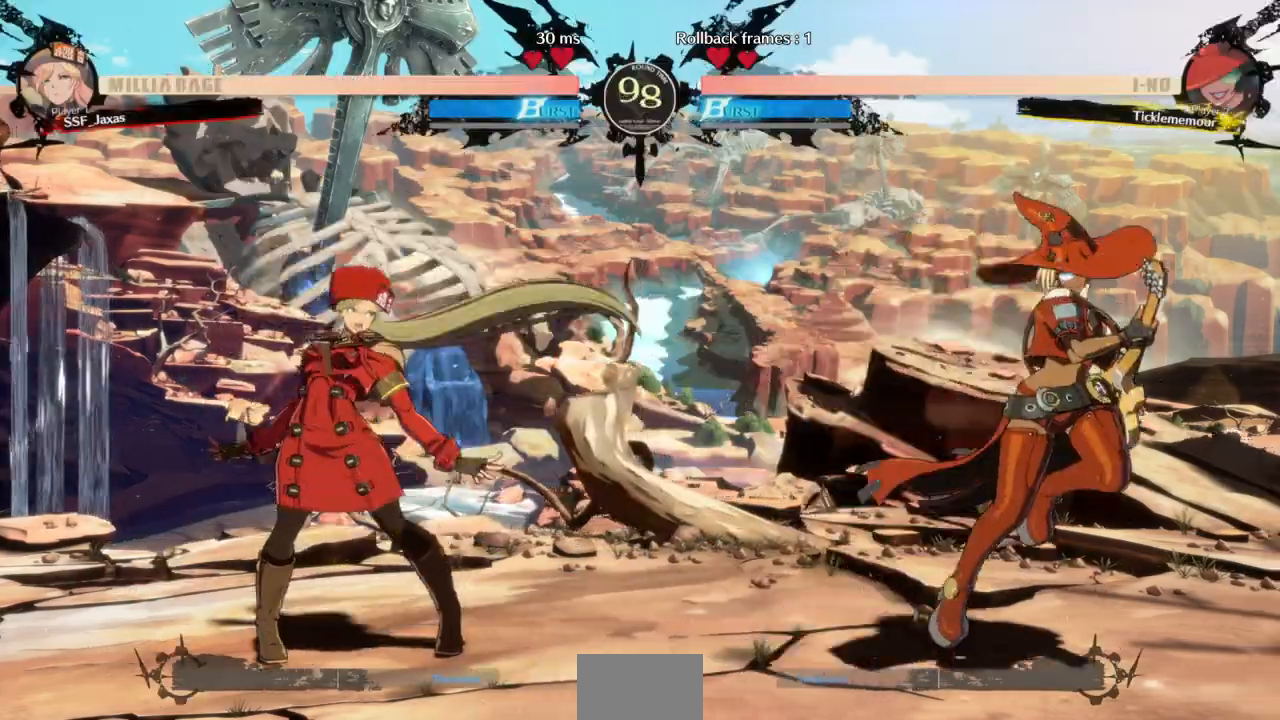
{"dt_ms": 500, "buttons": ["DPAD_RIGHT"]}
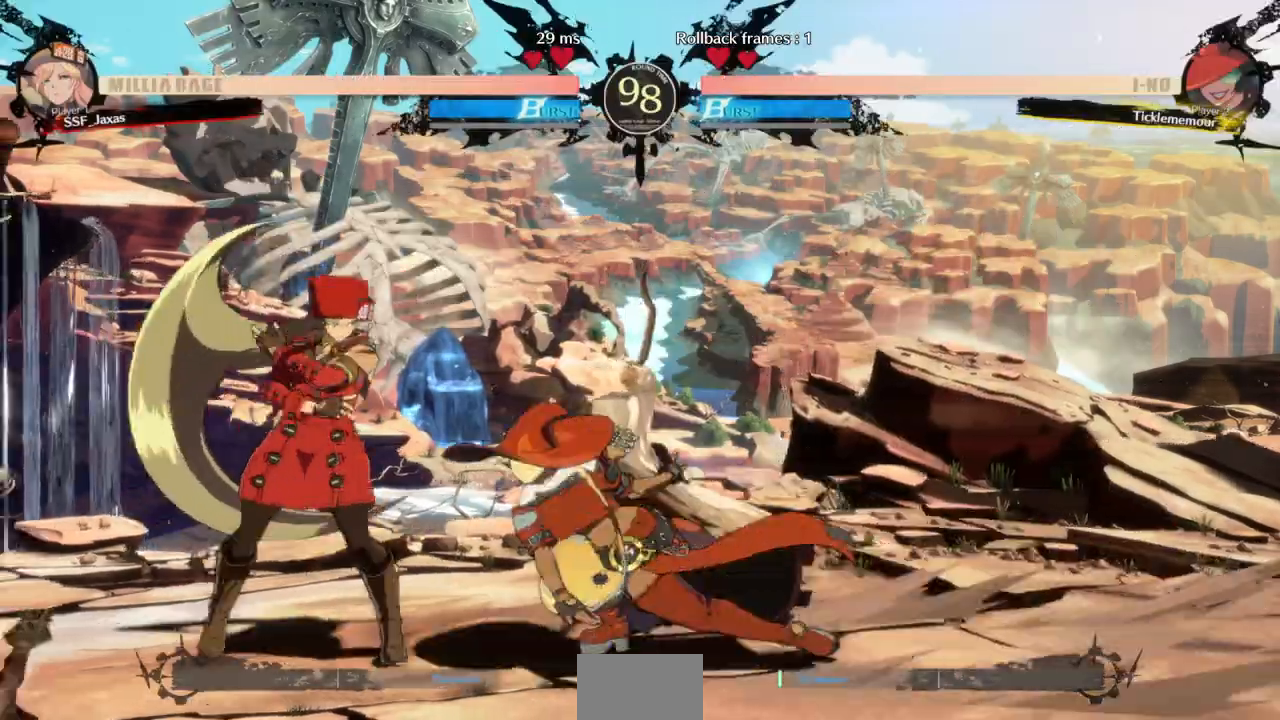
{"dt_ms": 500, "buttons": ["DPAD_LEFT"], "events": [[67, "DPAD_RIGHT", "up"], [100, "DPAD_LEFT", "down"]]}
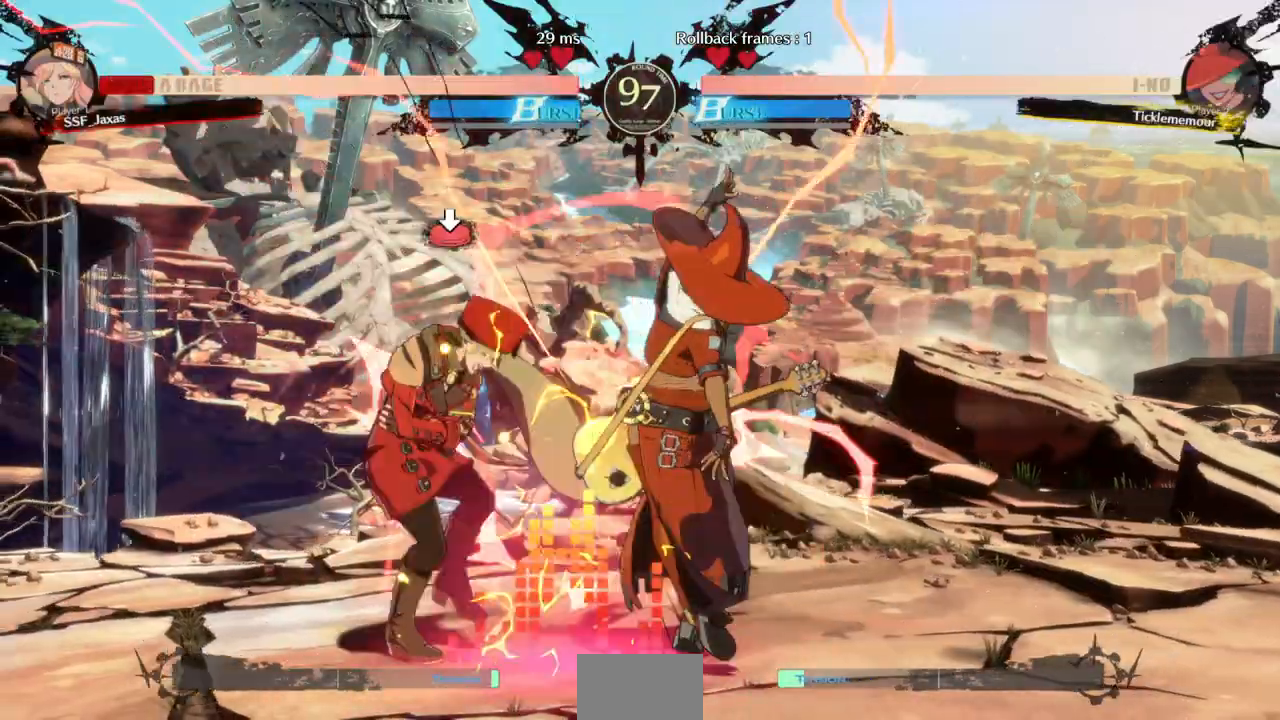
{"dt_ms": 500, "buttons": ["DPAD_LEFT"], "events": [[67, "SQUARE", "down"], [67, "TRIANGLE", "down"], [200, "SQUARE", "up"], [200, "TRIANGLE", "up"]]}
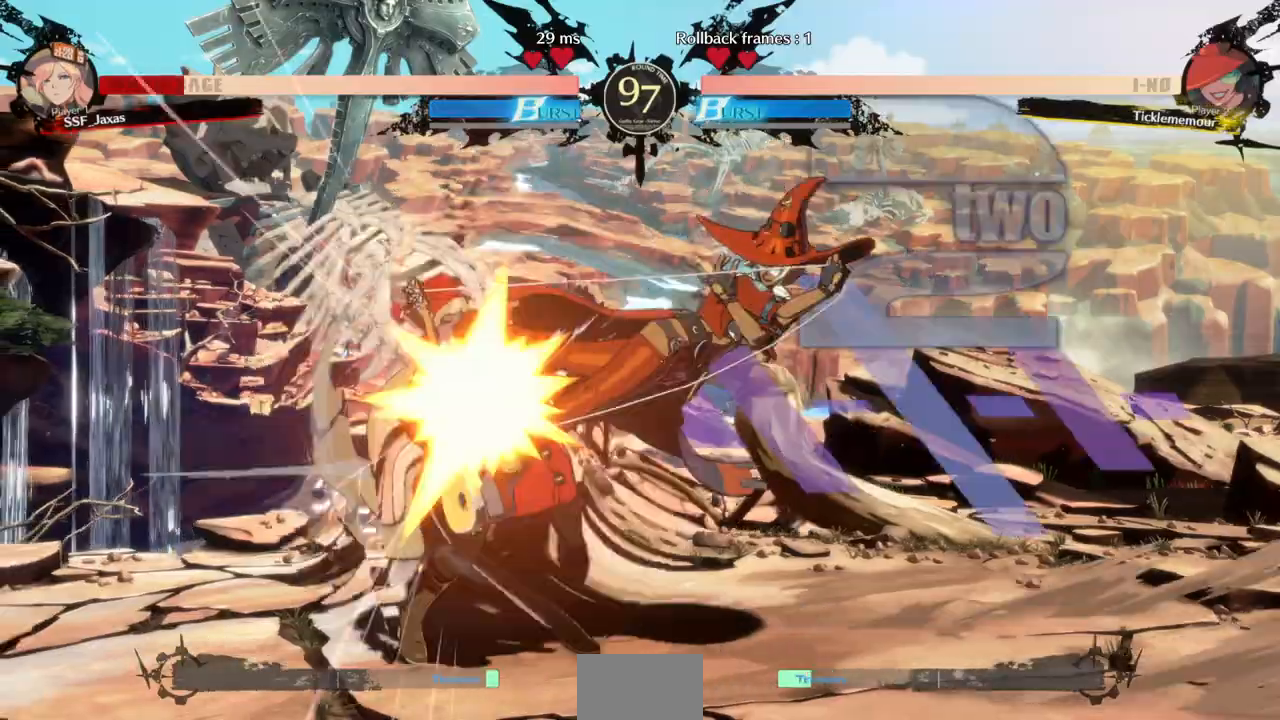
{"dt_ms": 500, "buttons": ["SQUARE", "TRIANGLE", "DPAD_LEFT"]}
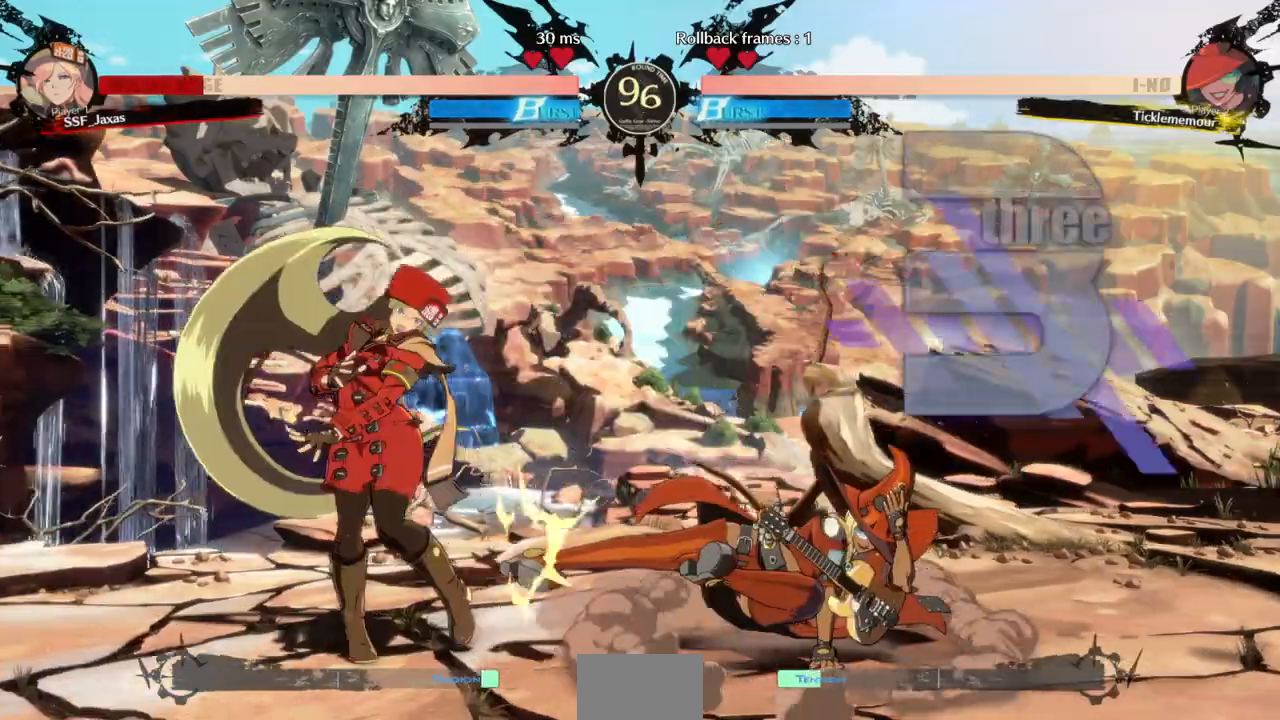
{"dt_ms": 500, "buttons": ["DPAD_LEFT"]}
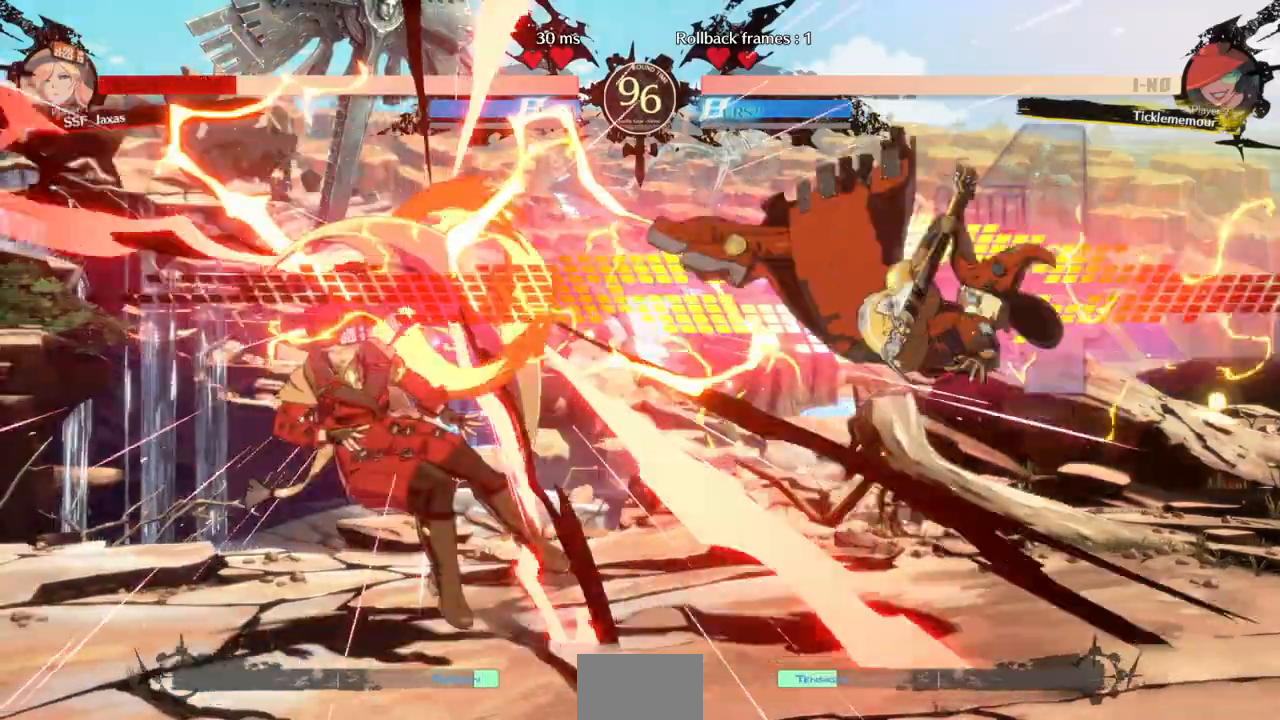
{"dt_ms": 500, "buttons": ["DPAD_LEFT"]}